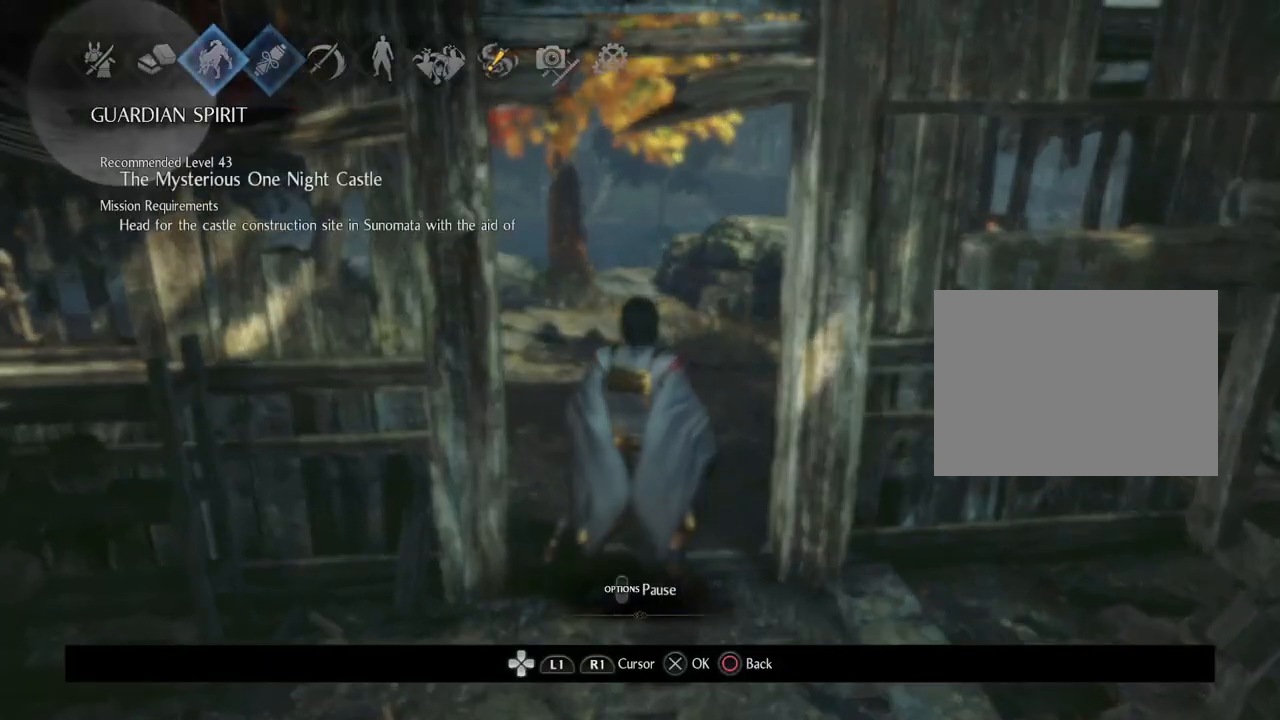
Gameplay with a controller (PlayStation layout); each line is a JSON object with the inputs held at the frame after it. "events" lists button and stick changes between this image and that frame as [ms after this image, input, new state], when the widget could be followed in between.
{"buttons": ["CROSS"], "left_stick": "center", "right_stick": "center", "events": [[83, "DPAD_LEFT", "up"], [183, "DPAD_LEFT", "down"], [283, "DPAD_LEFT", "up"], [367, "DPAD_LEFT", "down"], [483, "CROSS", "down"], [483, "DPAD_LEFT", "up"]]}
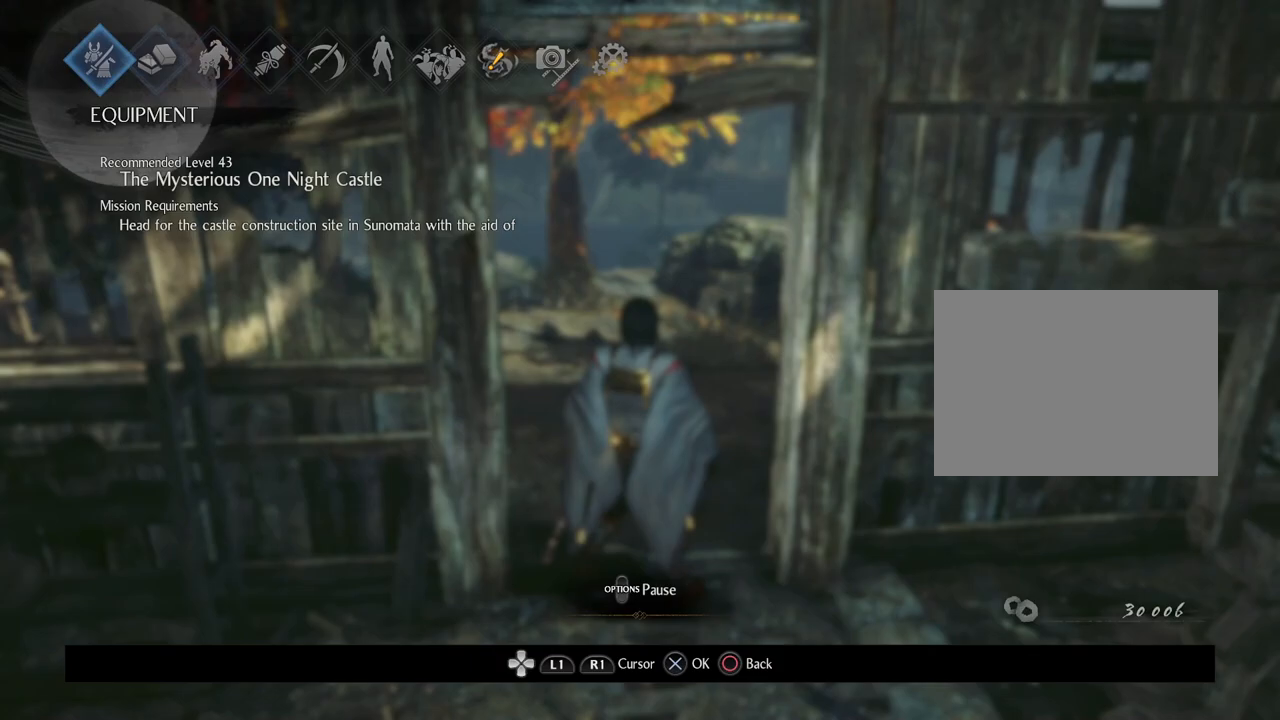
{"buttons": [], "left_stick": "center", "right_stick": "center", "events": [[133, "CROSS", "up"]]}
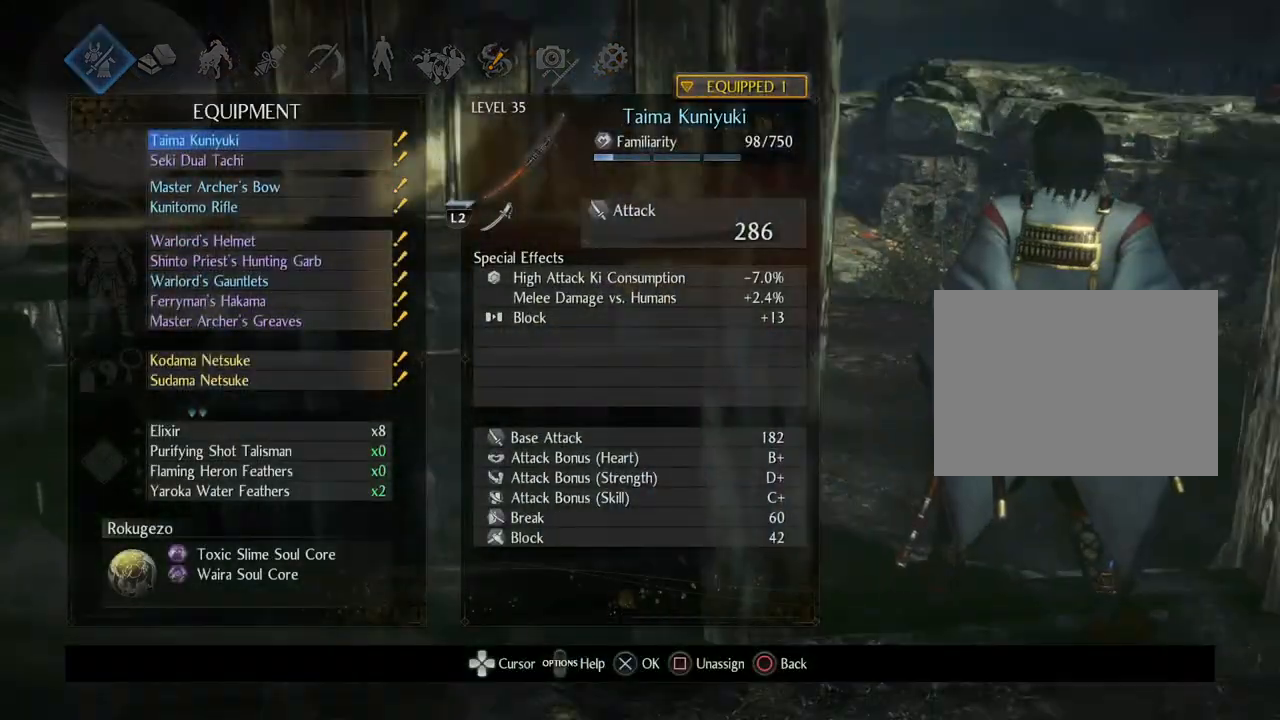
{"buttons": ["DPAD_DOWN"], "left_stick": "center", "right_stick": "center", "events": [[100, "DPAD_DOWN", "down"], [200, "DPAD_DOWN", "up"], [300, "DPAD_DOWN", "down"], [417, "DPAD_DOWN", "up"], [500, "DPAD_DOWN", "down"]]}
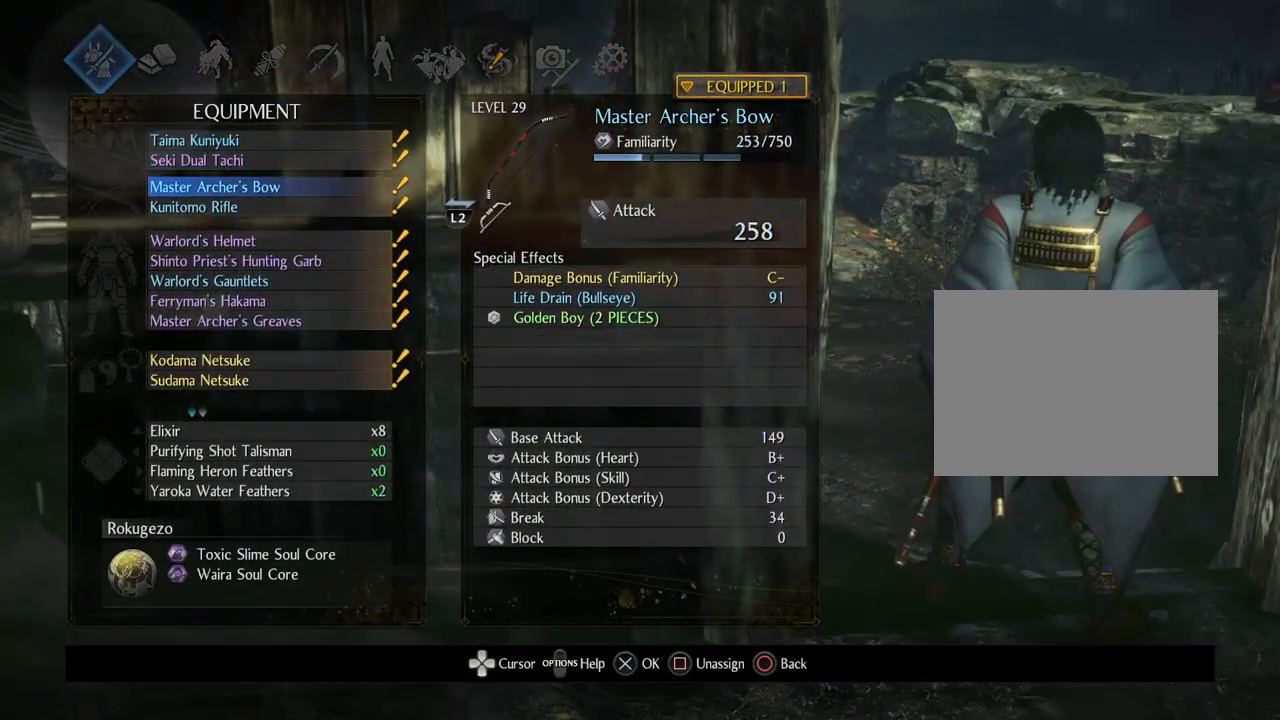
{"buttons": [], "left_stick": "center", "right_stick": "center", "events": [[133, "DPAD_DOWN", "up"], [367, "DPAD_UP", "down"], [483, "DPAD_UP", "up"]]}
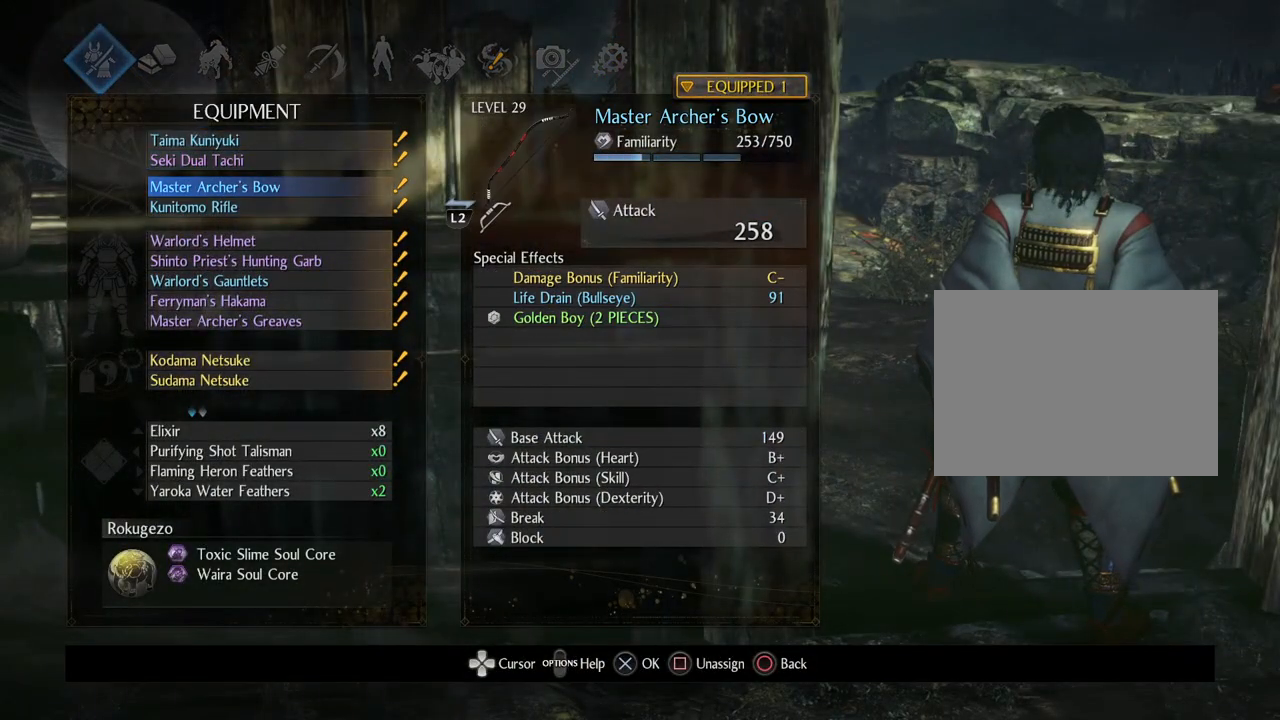
{"buttons": [], "left_stick": "center", "right_stick": "center", "events": []}
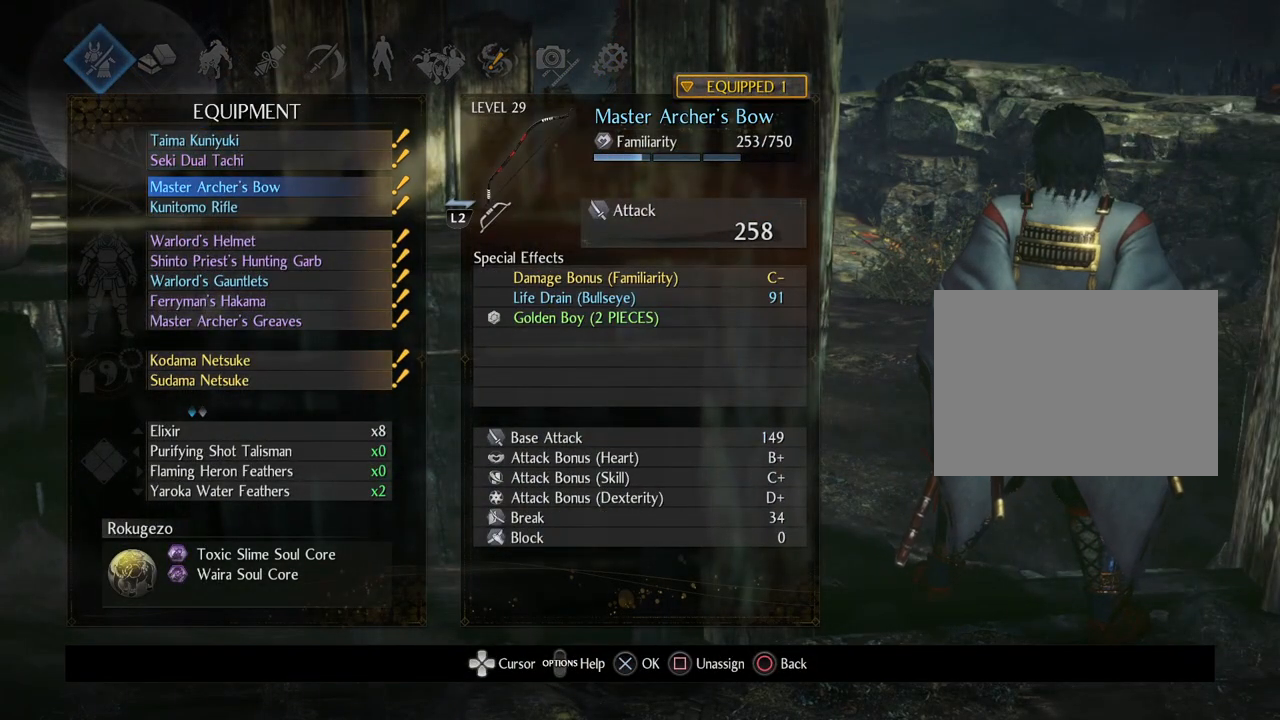
{"buttons": [], "left_stick": "center", "right_stick": "center", "events": []}
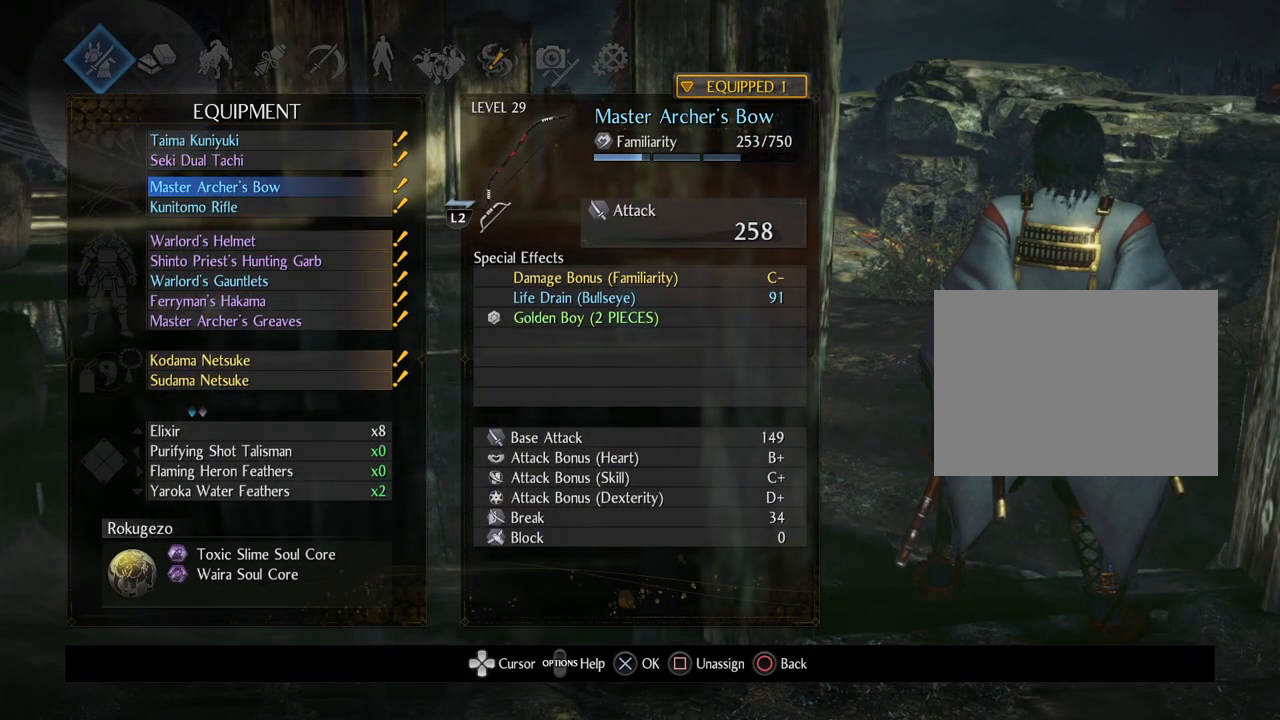
{"buttons": [], "left_stick": "center", "right_stick": "center", "events": [[250, "L2", "down"], [400, "L2", "up"]]}
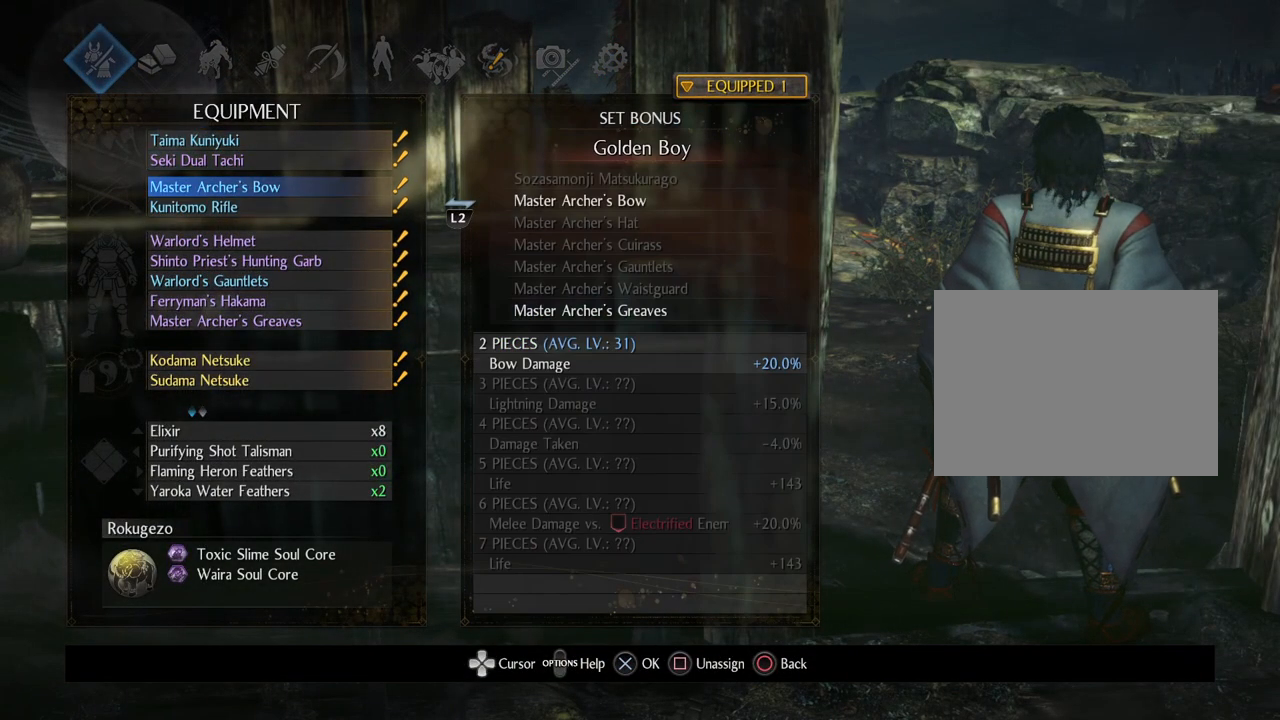
{"buttons": ["L2"], "left_stick": "center", "right_stick": "center", "events": [[167, "L2", "down"], [333, "L2", "up"], [467, "L2", "down"]]}
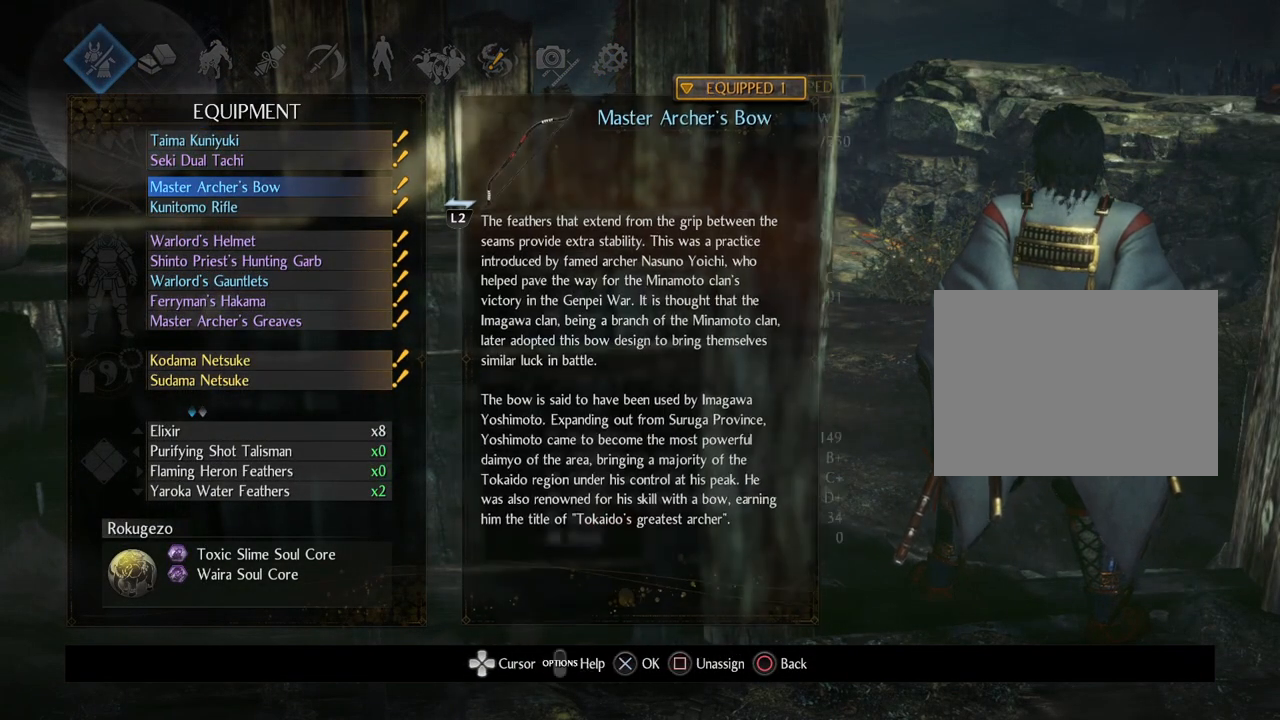
{"buttons": ["DPAD_DOWN"], "left_stick": "center", "right_stick": "center", "events": [[117, "L2", "up"], [467, "DPAD_DOWN", "down"]]}
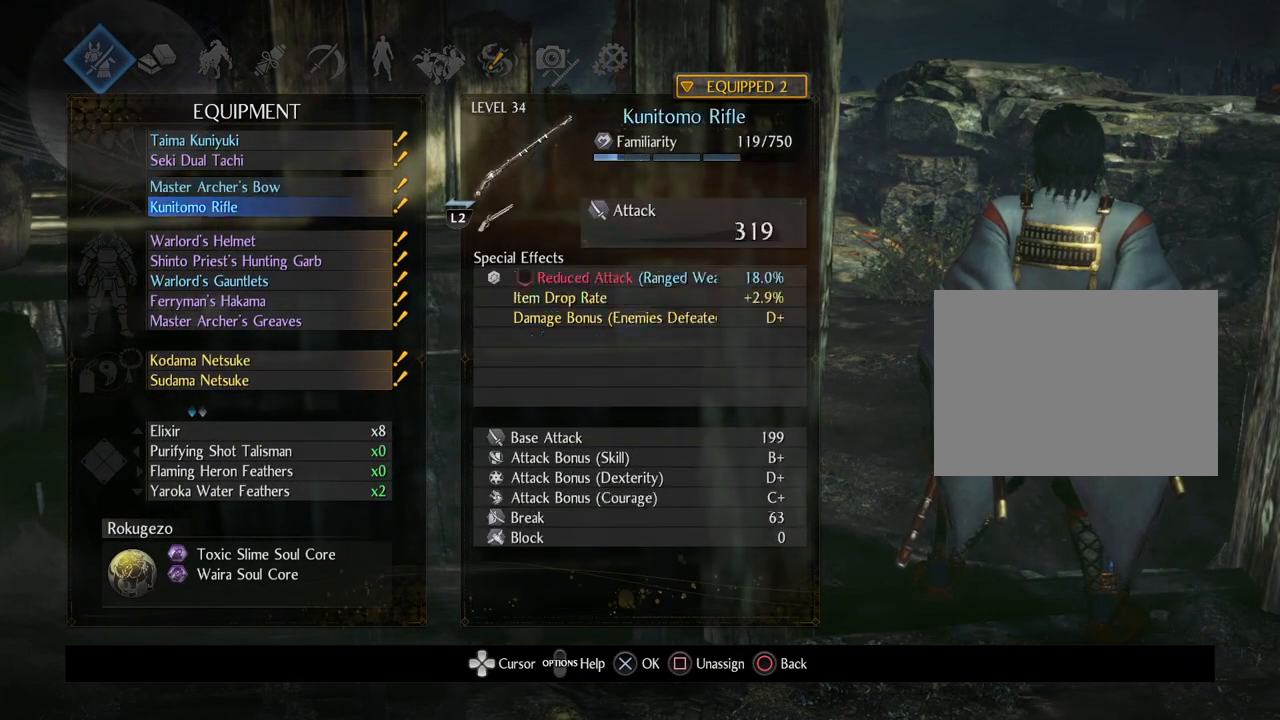
{"buttons": ["CROSS"], "left_stick": "center", "right_stick": "center", "events": [[83, "DPAD_DOWN", "up"], [450, "CROSS", "down"]]}
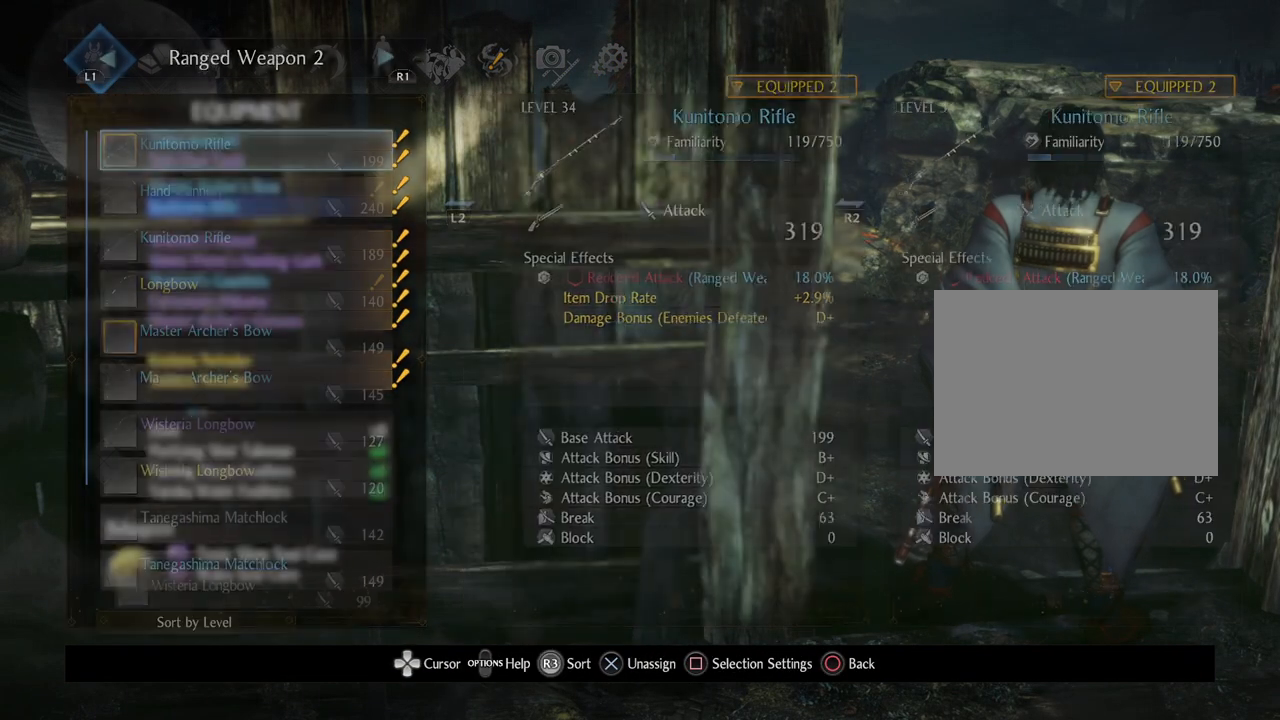
{"buttons": [], "left_stick": "center", "right_stick": "center", "events": [[117, "CROSS", "up"]]}
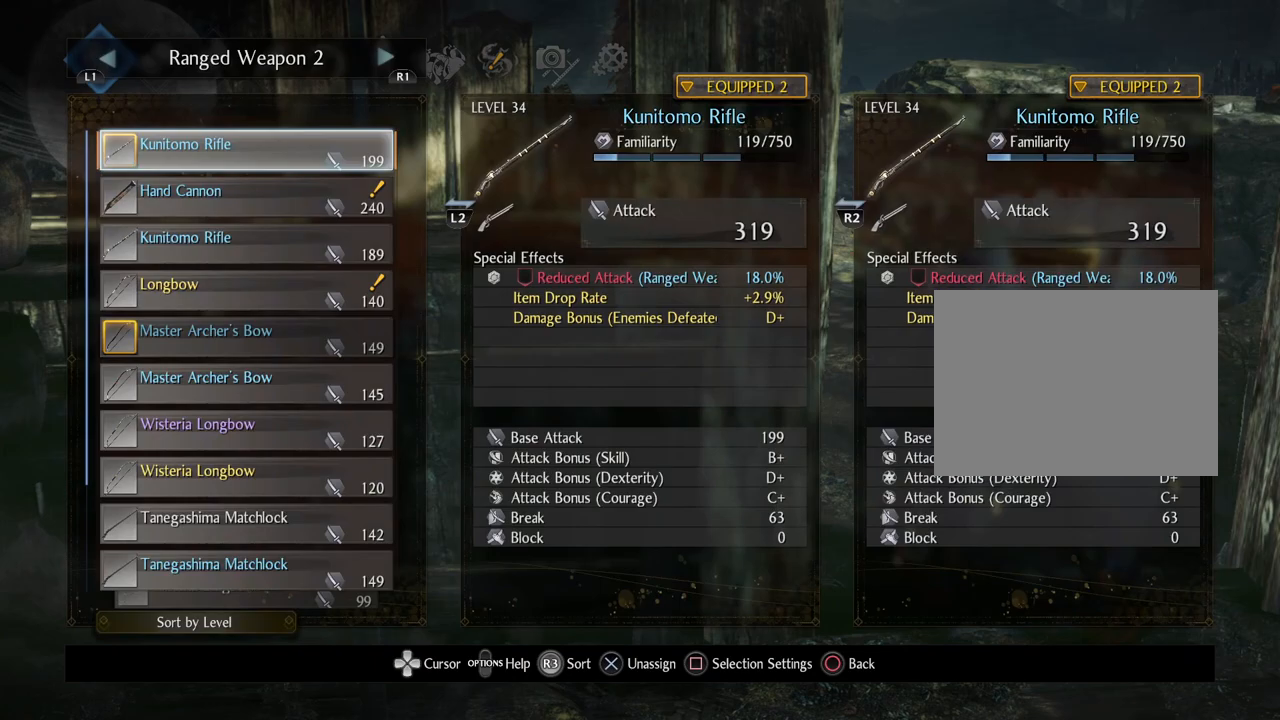
{"buttons": [], "left_stick": "center", "right_stick": "center", "events": [[200, "DPAD_DOWN", "down"], [317, "DPAD_DOWN", "up"]]}
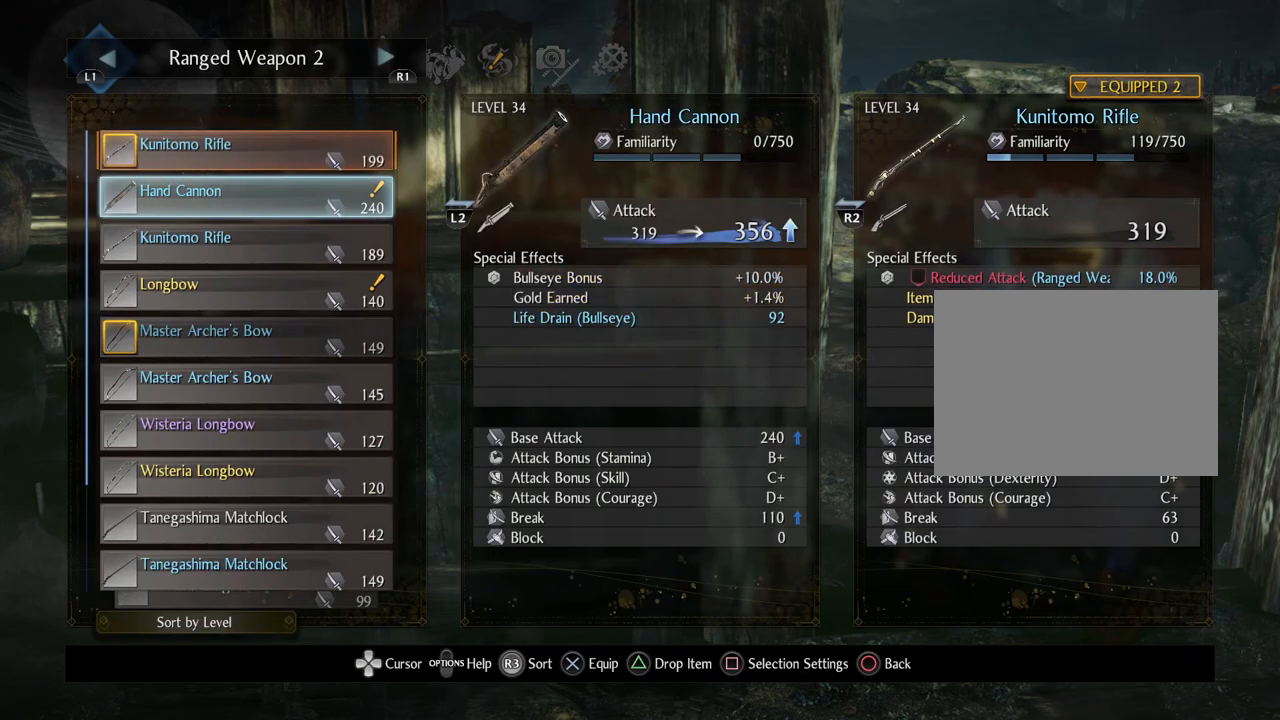
{"buttons": [], "left_stick": "center", "right_stick": "center", "events": []}
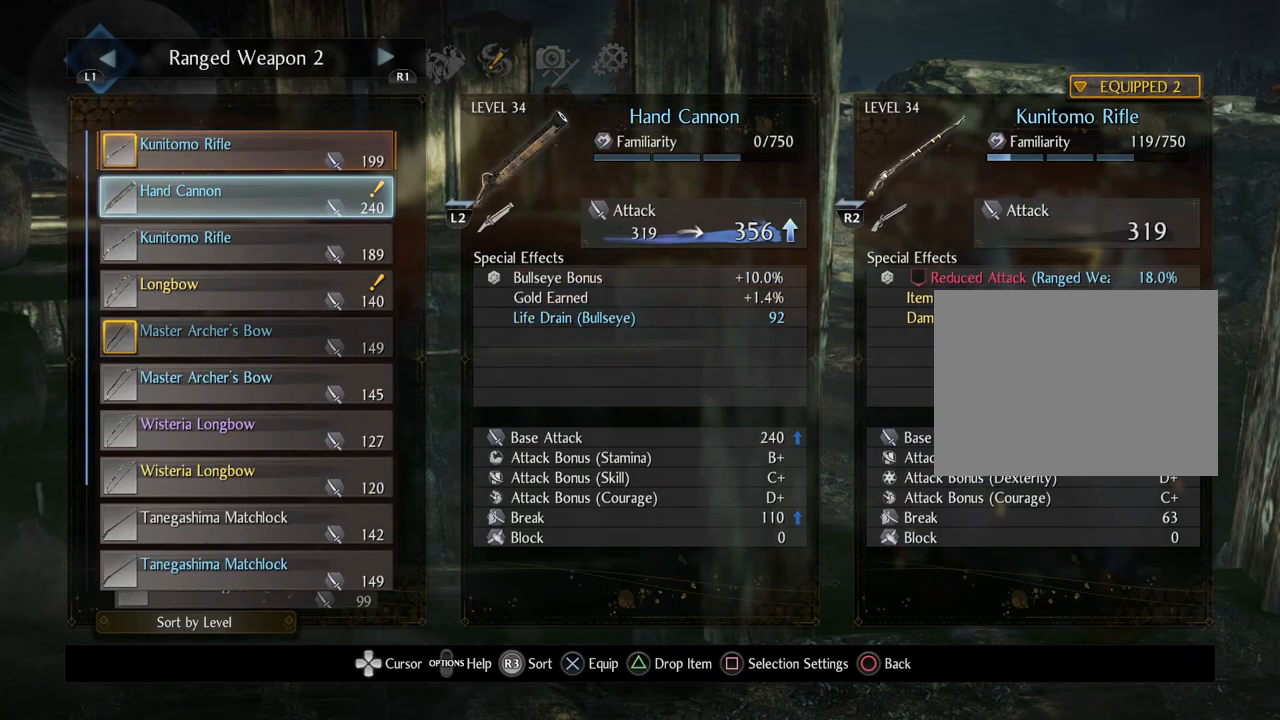
{"buttons": [], "left_stick": "center", "right_stick": "center", "events": []}
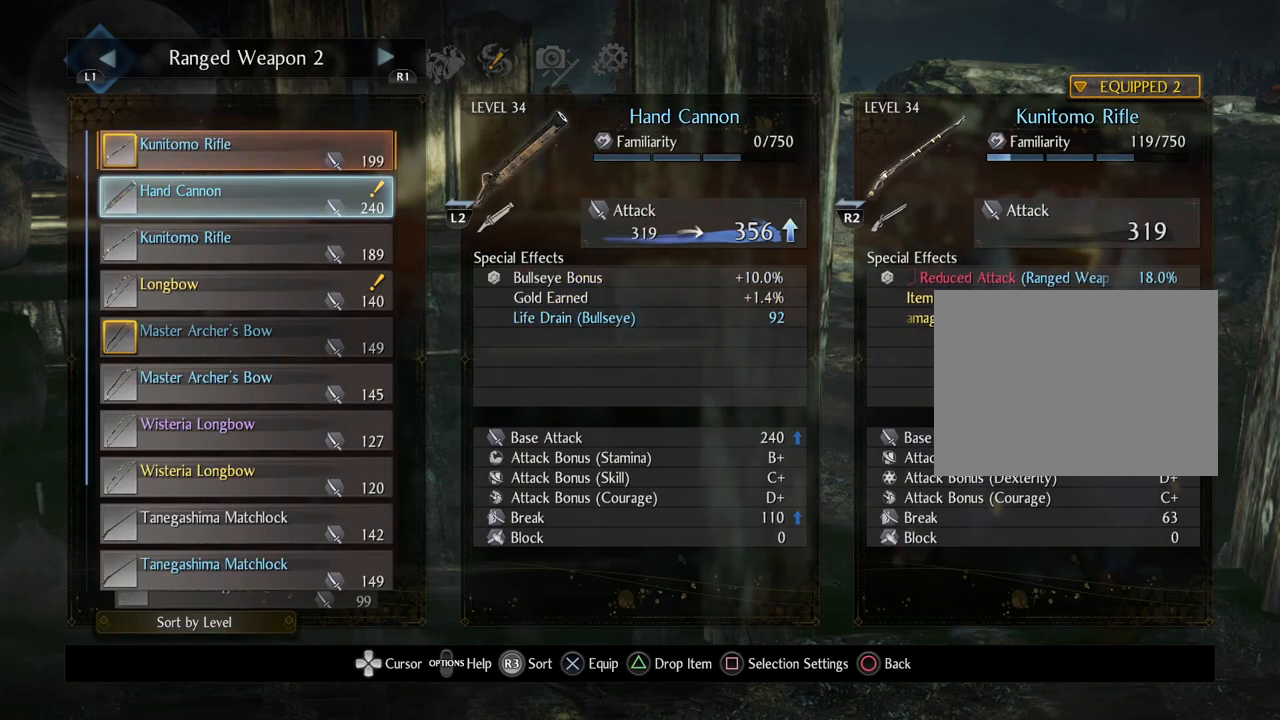
{"buttons": [], "left_stick": "center", "right_stick": "center", "events": []}
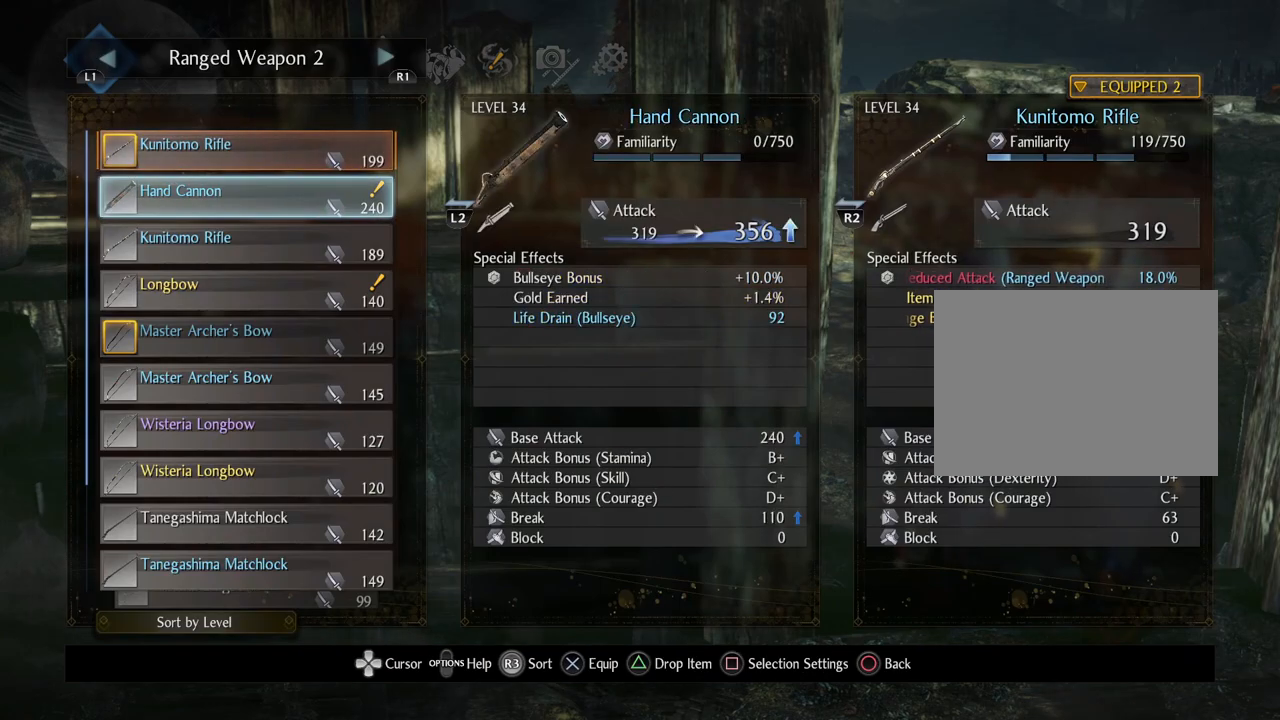
{"buttons": [], "left_stick": "center", "right_stick": "center", "events": []}
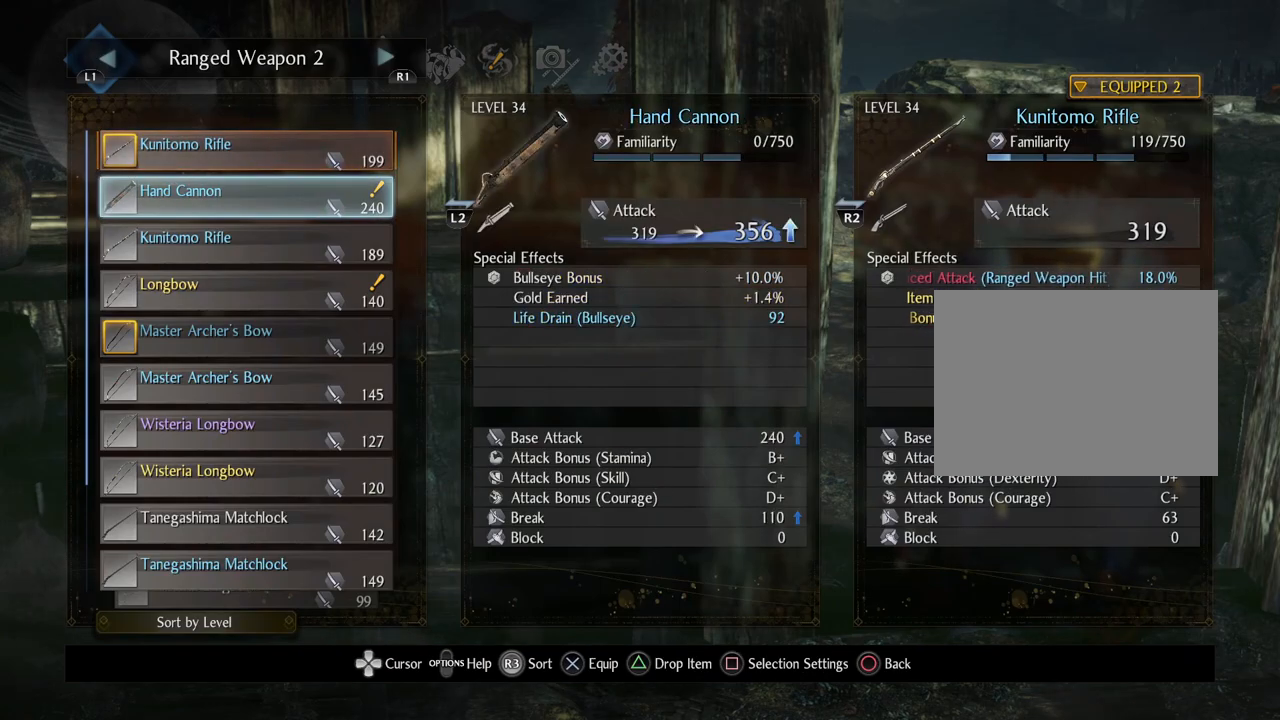
{"buttons": [], "left_stick": "center", "right_stick": "center", "events": []}
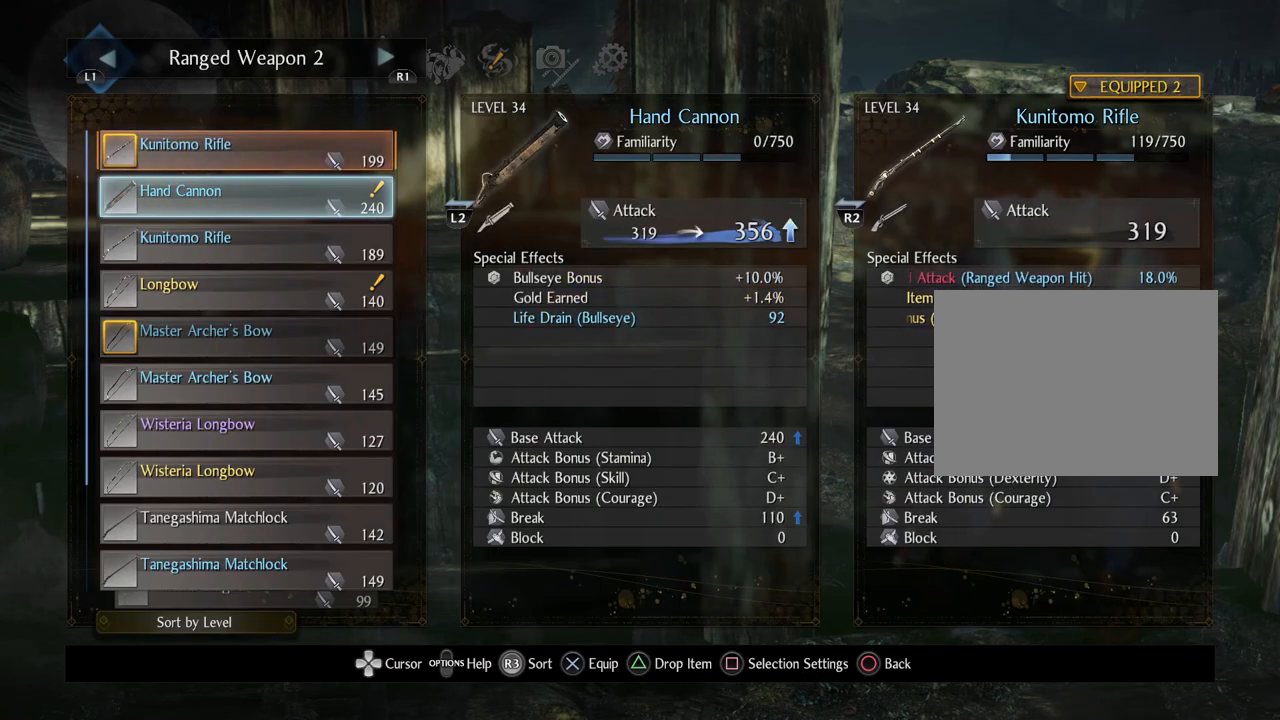
{"buttons": [], "left_stick": "up", "right_stick": "center", "events": [[83, "CIRCLE", "down"], [217, "CIRCLE", "up"], [317, "CIRCLE", "down"], [433, "CIRCLE", "up"], [467, "left_stick", "up"]]}
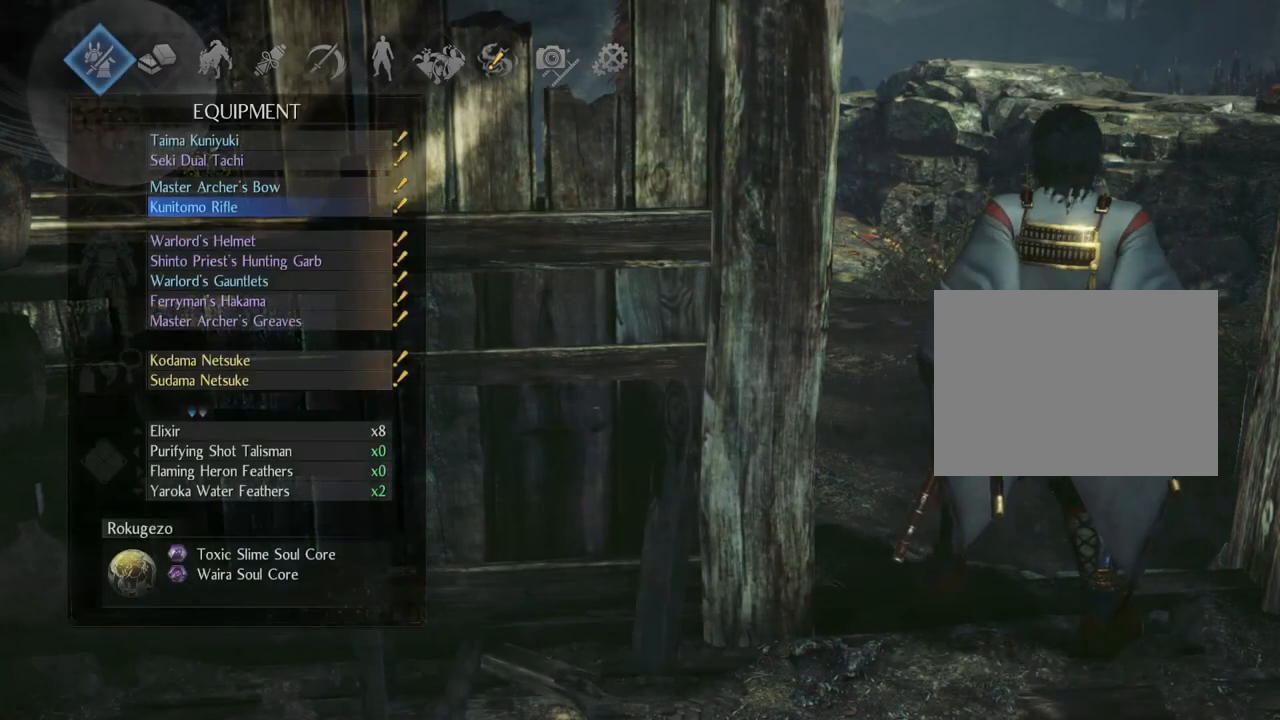
{"buttons": [], "left_stick": "up", "right_stick": "center", "events": [[33, "CIRCLE", "down"], [117, "CIRCLE", "up"], [217, "CIRCLE", "down"], [317, "CIRCLE", "up"]]}
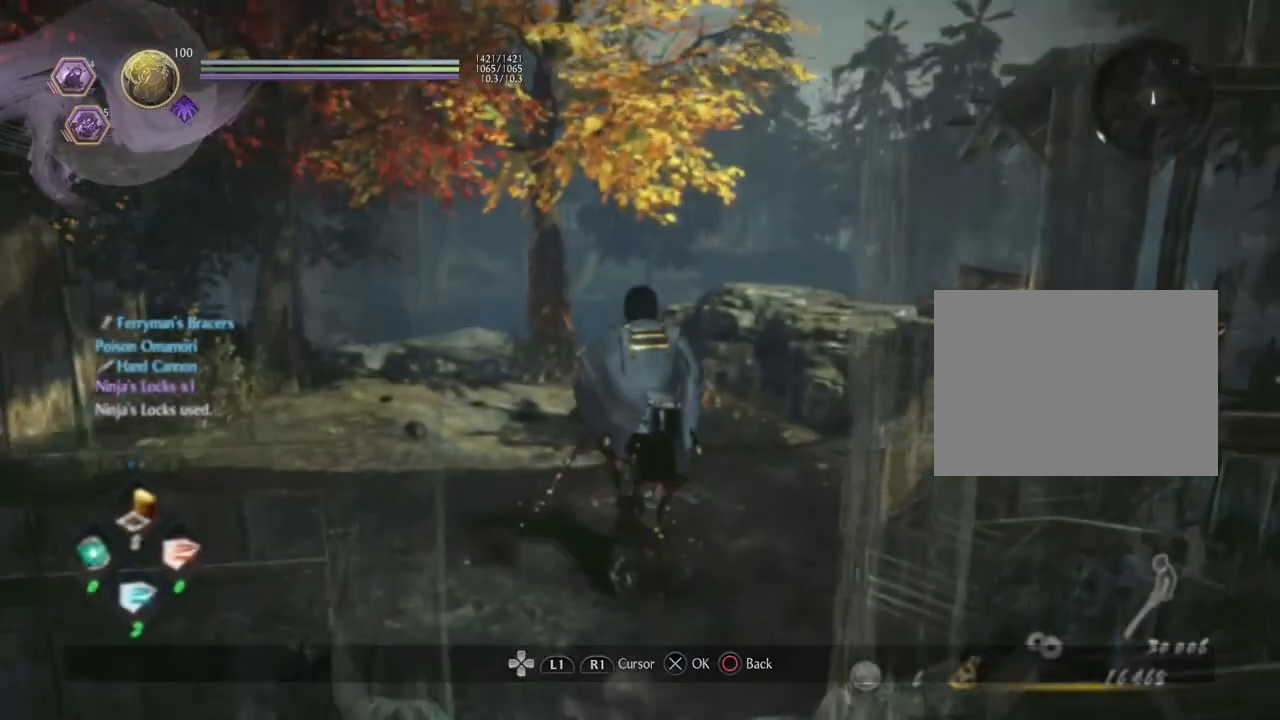
{"buttons": [], "left_stick": "up-left", "right_stick": "down-right", "events": [[217, "left_stick", "up-left"], [350, "right_stick", "right"], [500, "right_stick", "down-right"]]}
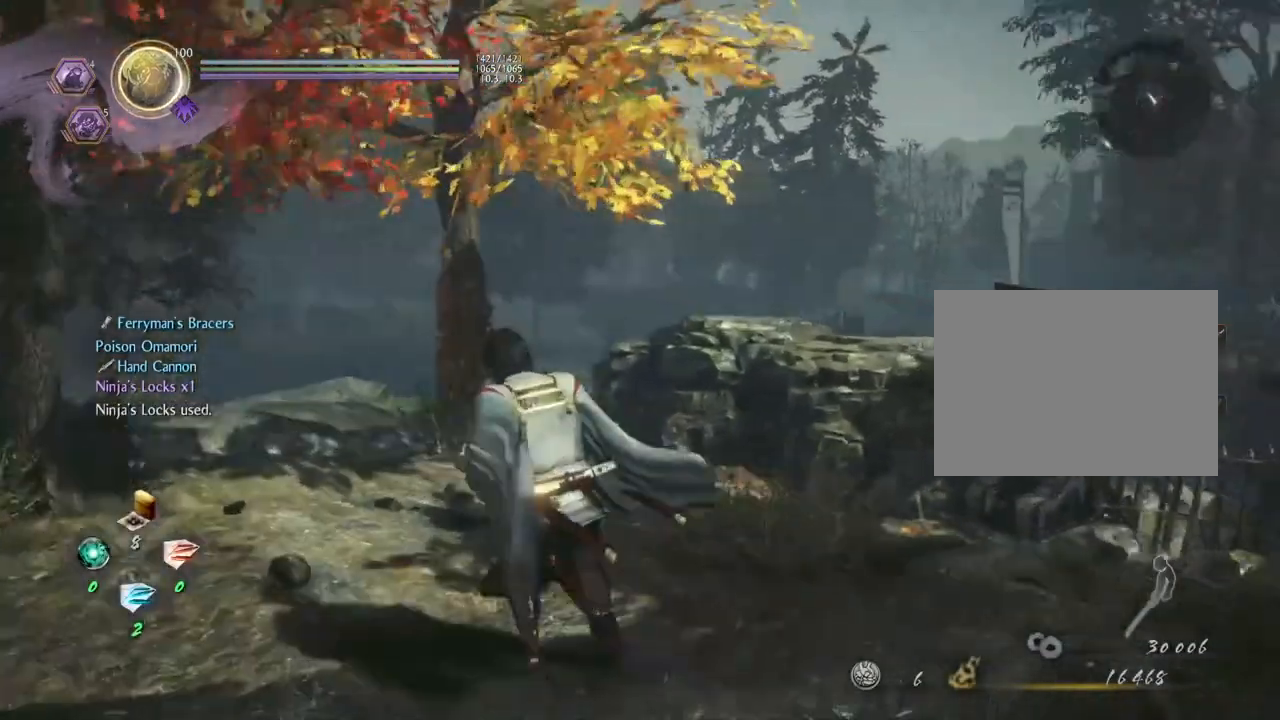
{"buttons": [], "left_stick": "up-left", "right_stick": "down-right", "events": []}
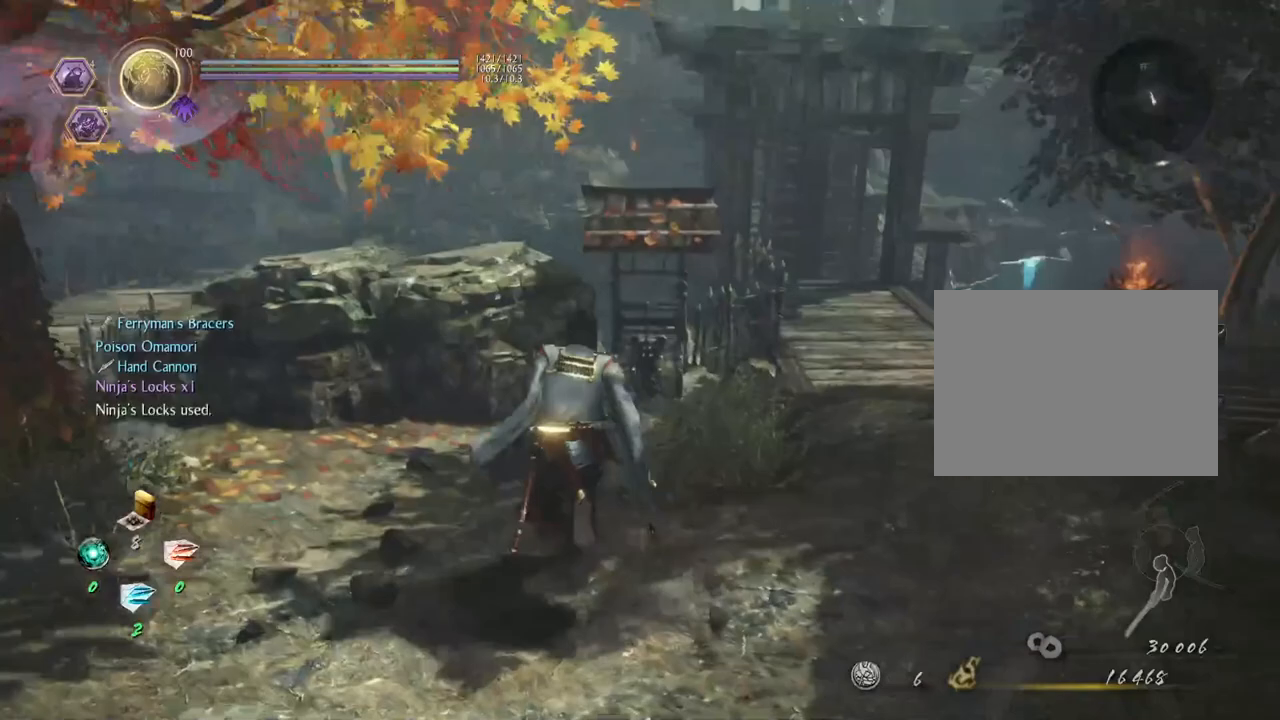
{"buttons": [], "left_stick": "up-left", "right_stick": "down-right", "events": []}
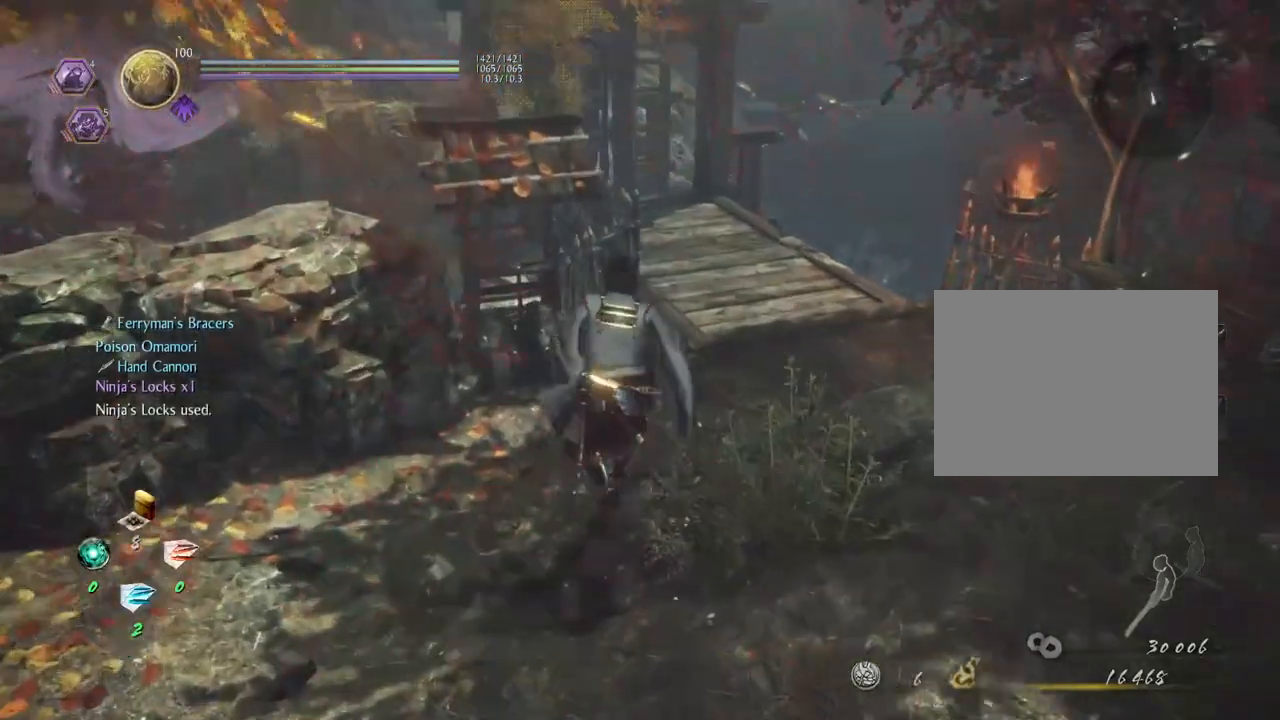
{"buttons": ["CIRCLE"], "left_stick": "up-left", "right_stick": "right", "events": [[183, "right_stick", "right"], [450, "CIRCLE", "down"]]}
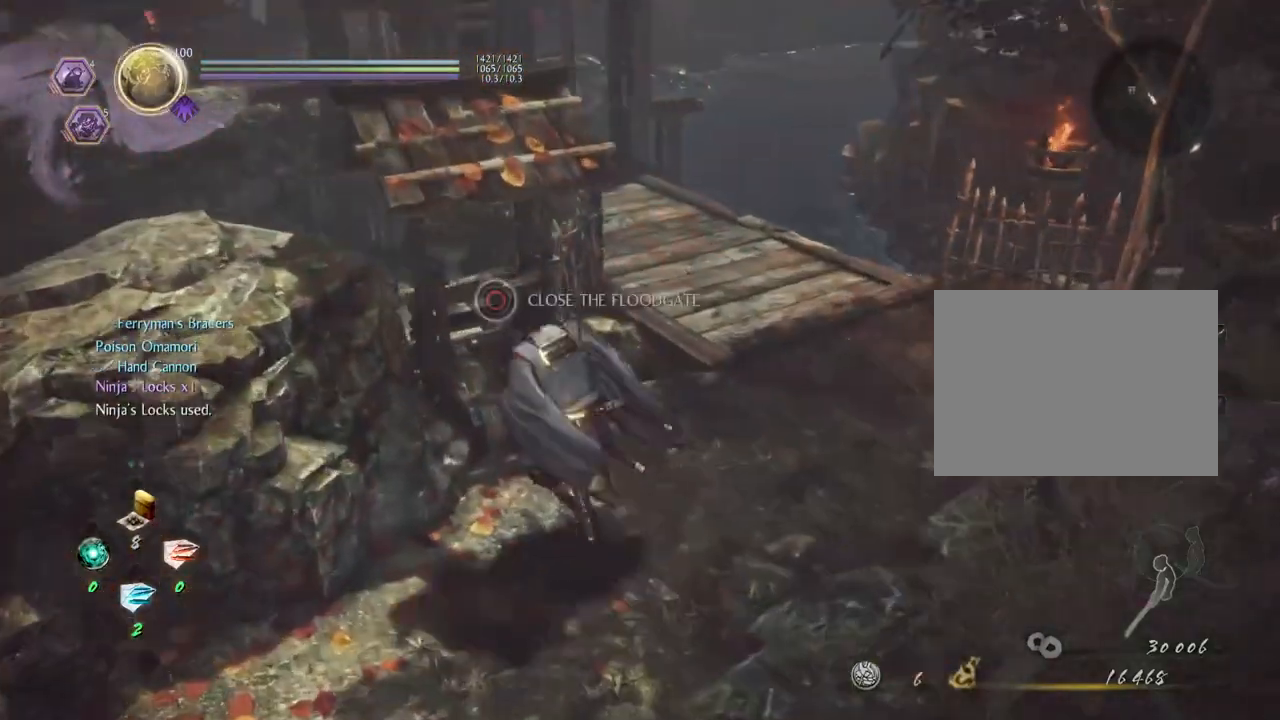
{"buttons": ["CIRCLE"], "left_stick": "center", "right_stick": "center", "events": [[133, "left_stick", "center"], [283, "right_stick", "center"]]}
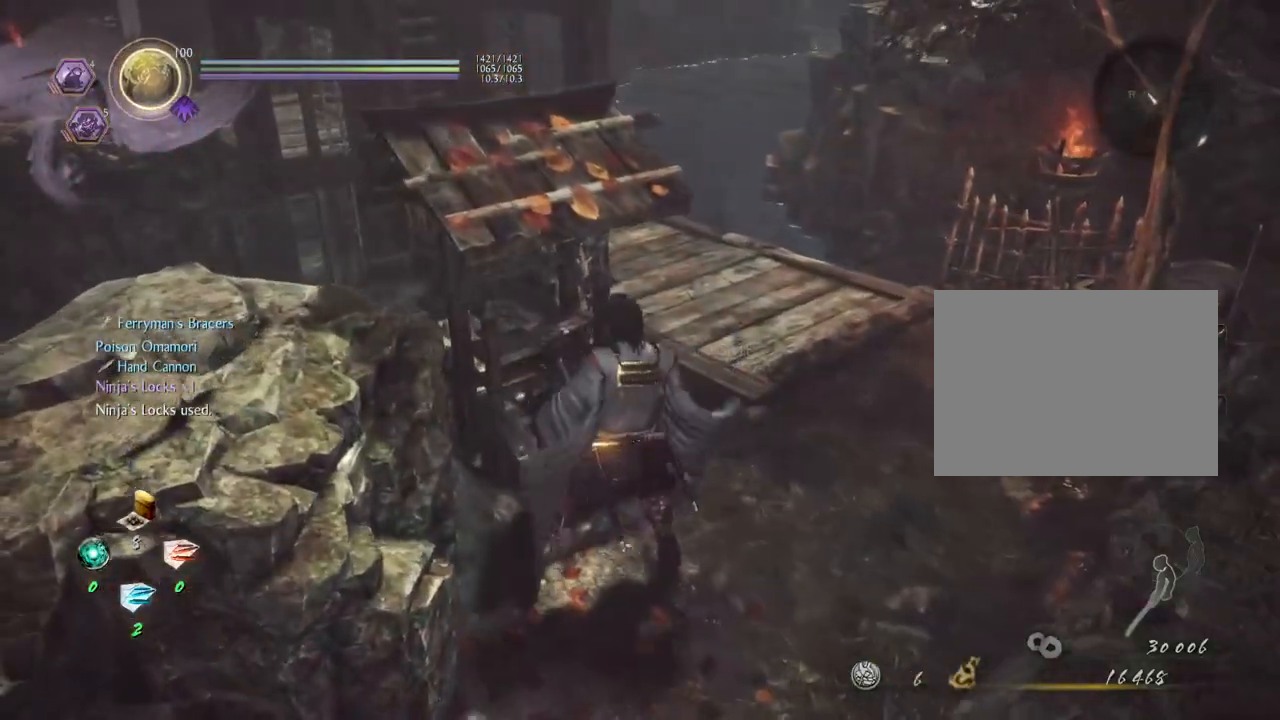
{"buttons": [], "left_stick": "center", "right_stick": "center", "events": [[383, "CIRCLE", "up"]]}
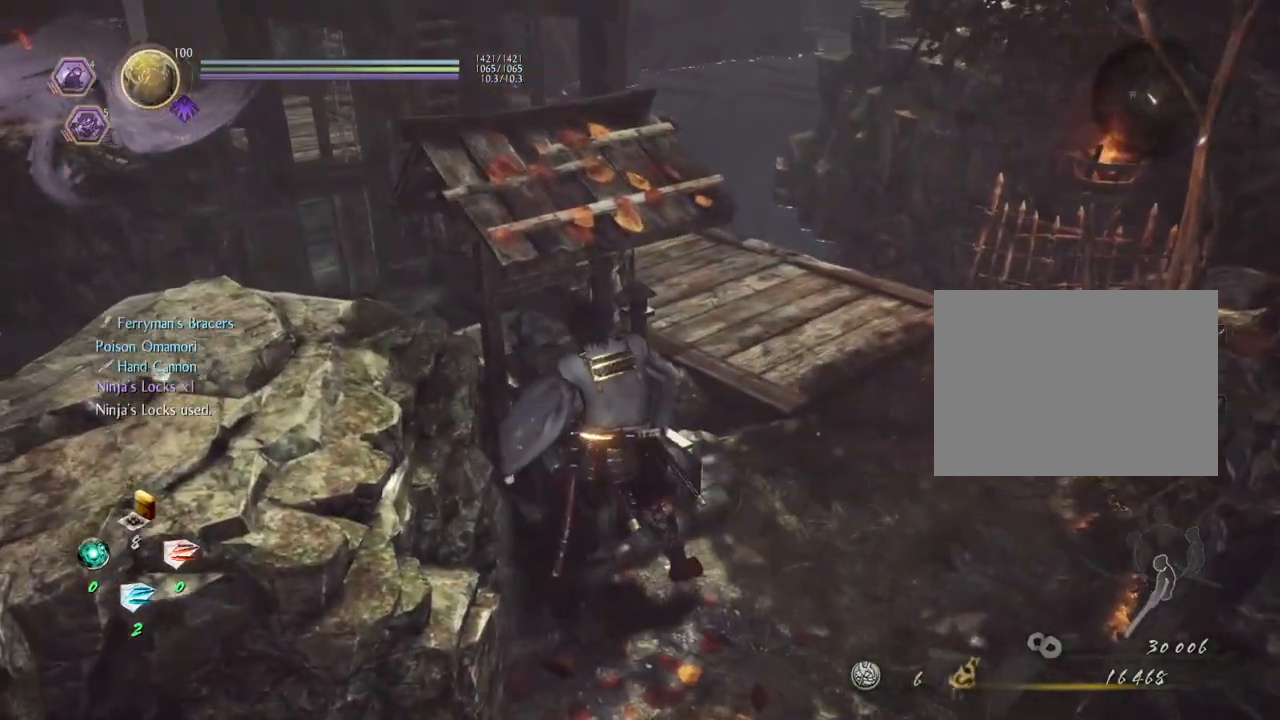
{"buttons": [], "left_stick": "center", "right_stick": "center", "events": []}